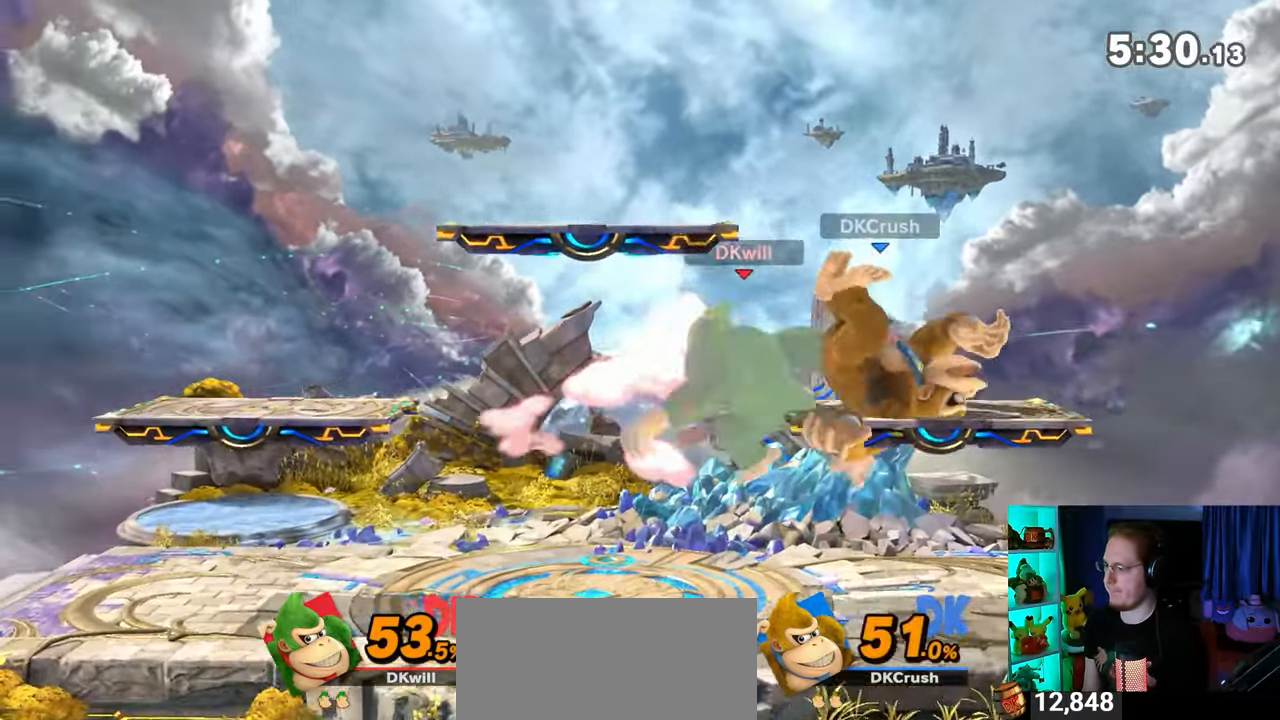
Gameplay with a controller (Nintendo layout); each line is a JSON object with the inputs held at the frame after it. "events" lists button and stick changes between this image and that frame as [ms after this image, input, new state], when the widget could be followed in between. Not read: L3 R3.
{"buttons": [], "left_stick": "right", "right_stick": "center", "events": [[200, "left_stick", "center"], [233, "A", "up"], [467, "left_stick", "right"]]}
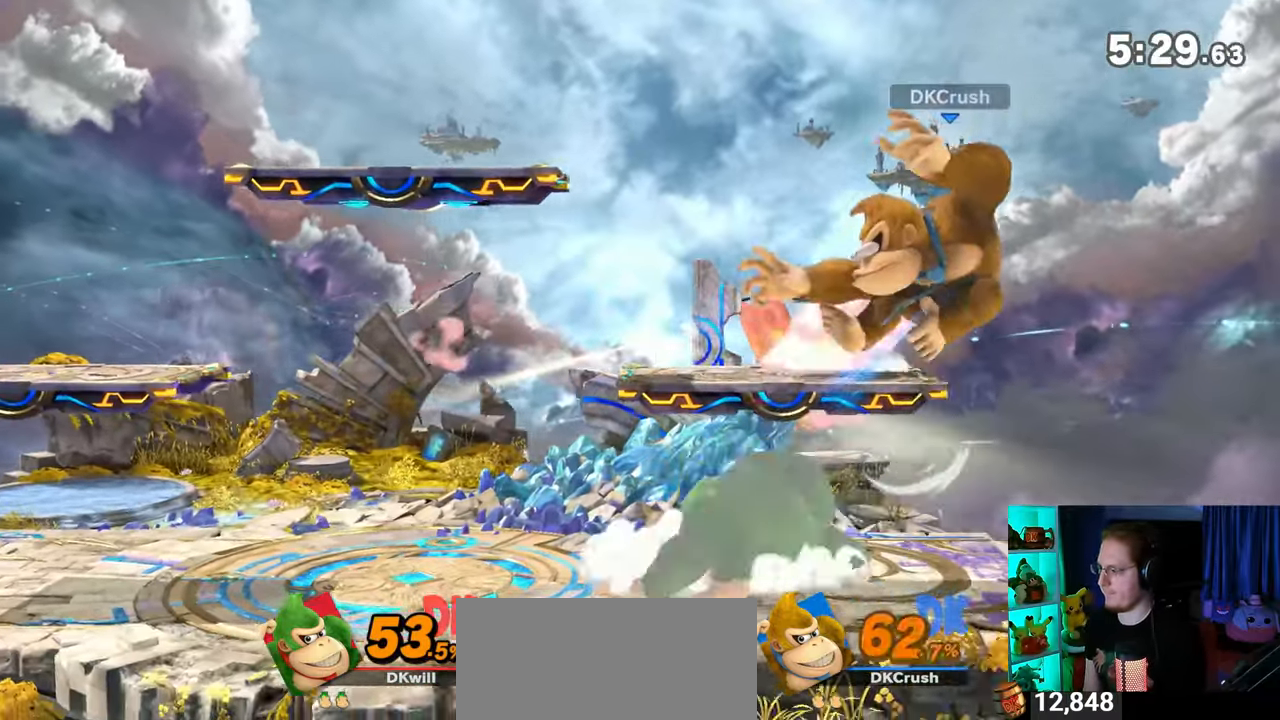
{"buttons": [], "left_stick": "down", "right_stick": "center", "events": [[267, "left_stick", "down"]]}
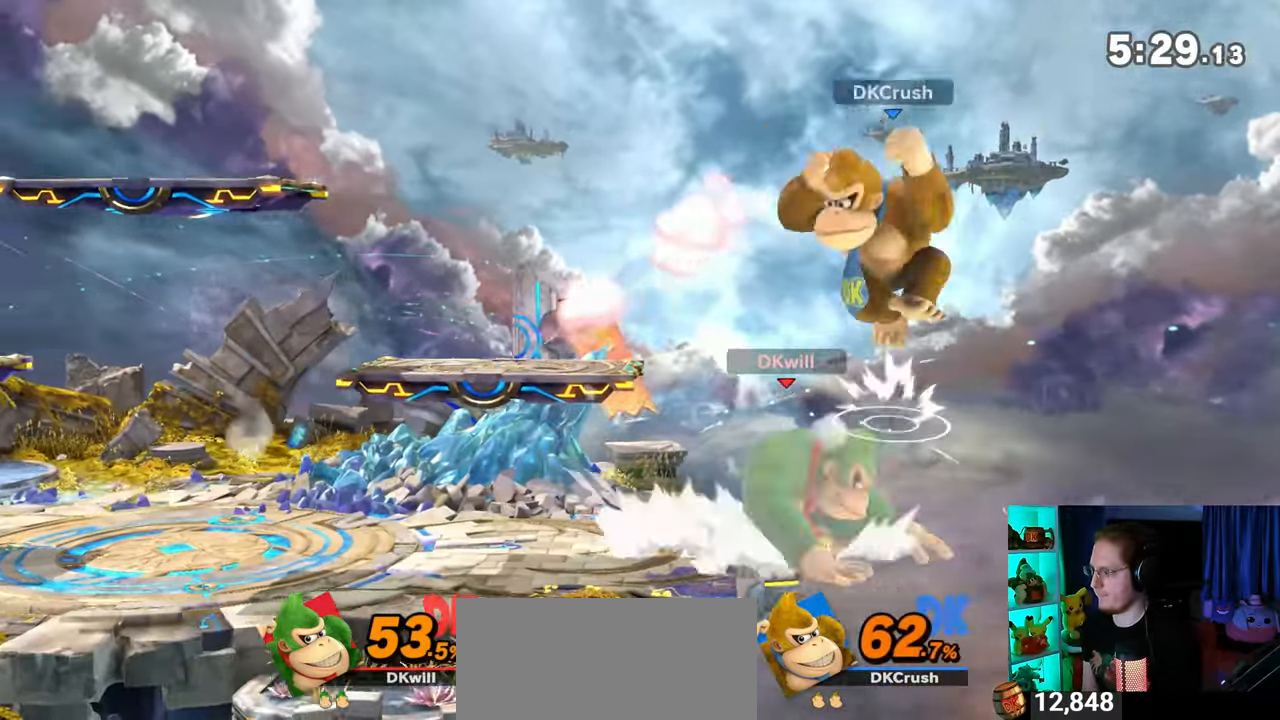
{"buttons": ["A"], "left_stick": "left", "right_stick": "center", "events": [[250, "left_stick", "center"], [283, "Y", "down"], [317, "left_stick", "left"], [417, "A", "down"], [417, "Y", "up"]]}
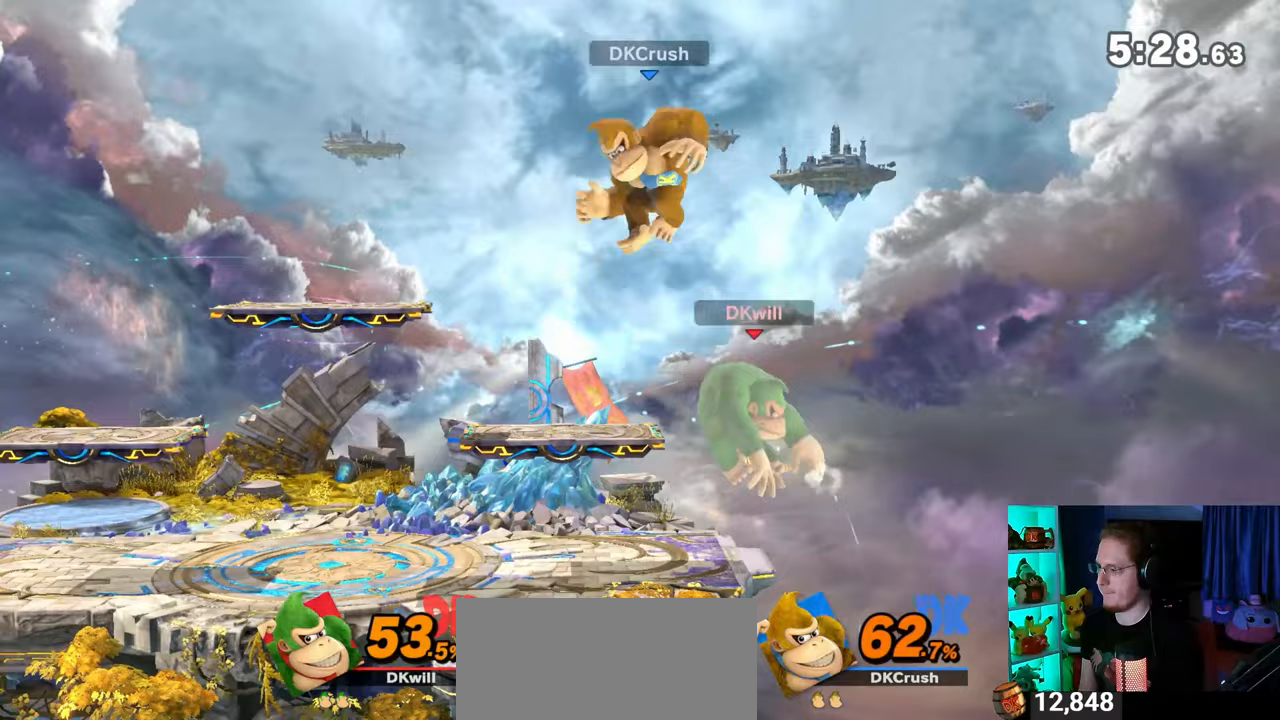
{"buttons": [], "left_stick": "left", "right_stick": "center", "events": [[350, "A", "up"]]}
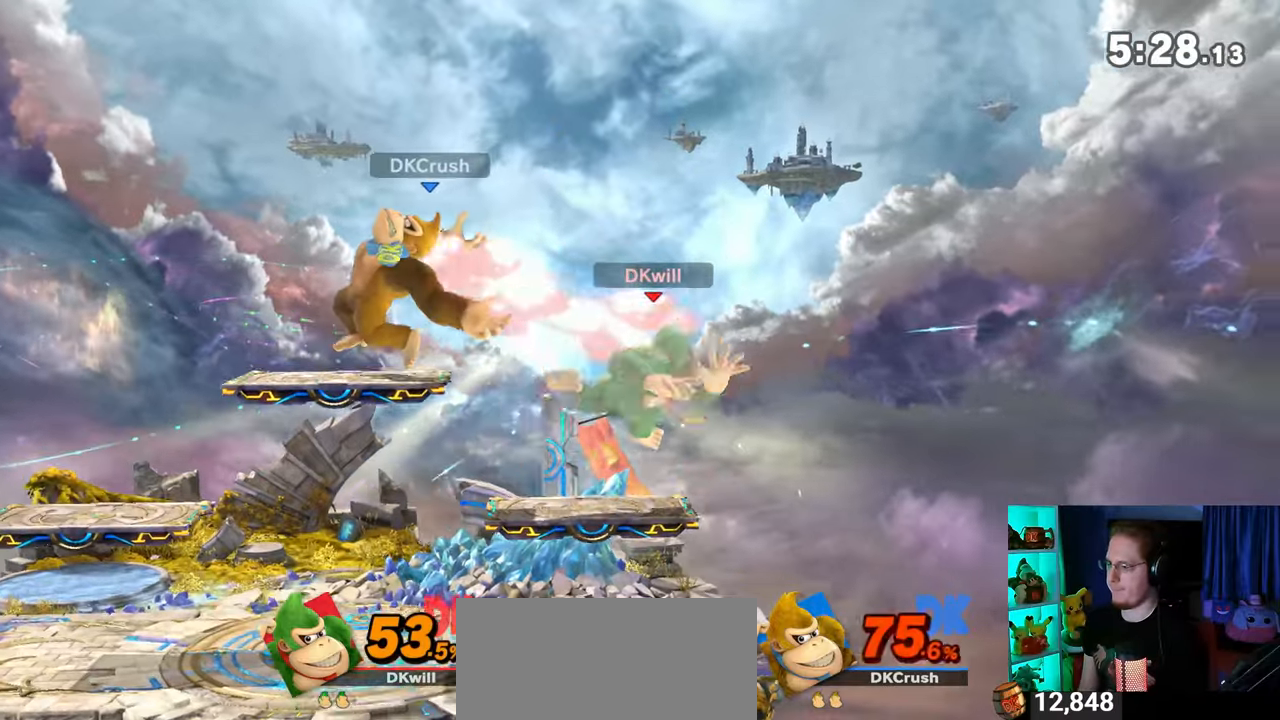
{"buttons": [], "left_stick": "right", "right_stick": "center", "events": [[100, "Y", "down"], [317, "Y", "up"], [450, "left_stick", "right"]]}
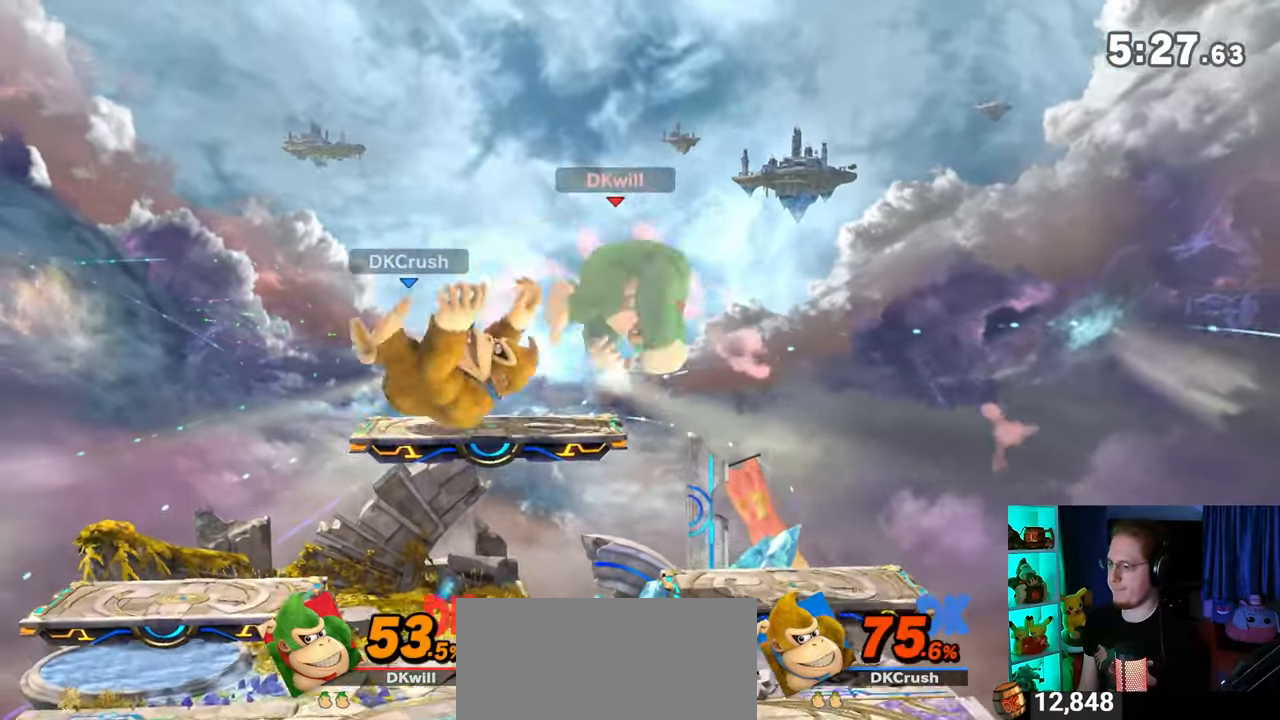
{"buttons": [], "left_stick": "center", "right_stick": "center", "events": [[133, "right_stick", "down"], [200, "right_stick", "center"], [317, "left_stick", "down-right"], [483, "left_stick", "center"]]}
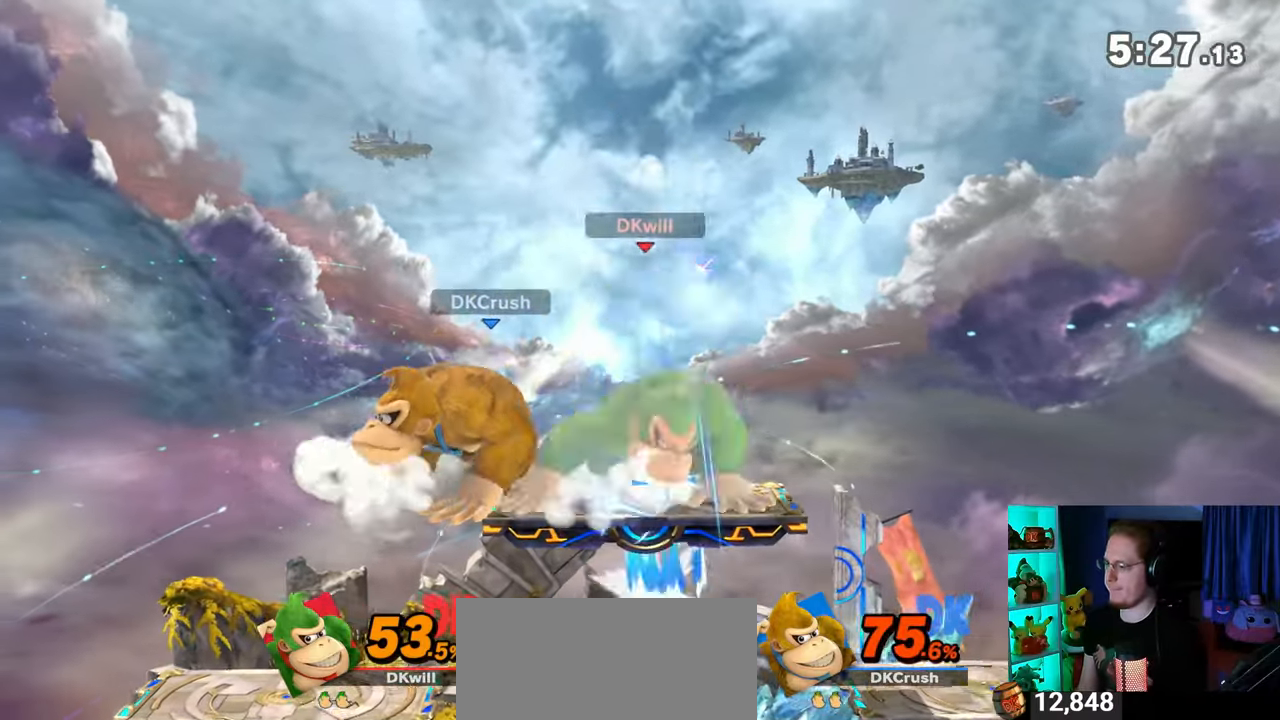
{"buttons": [], "left_stick": "center", "right_stick": "center", "events": [[233, "Y", "down"], [417, "Y", "up"]]}
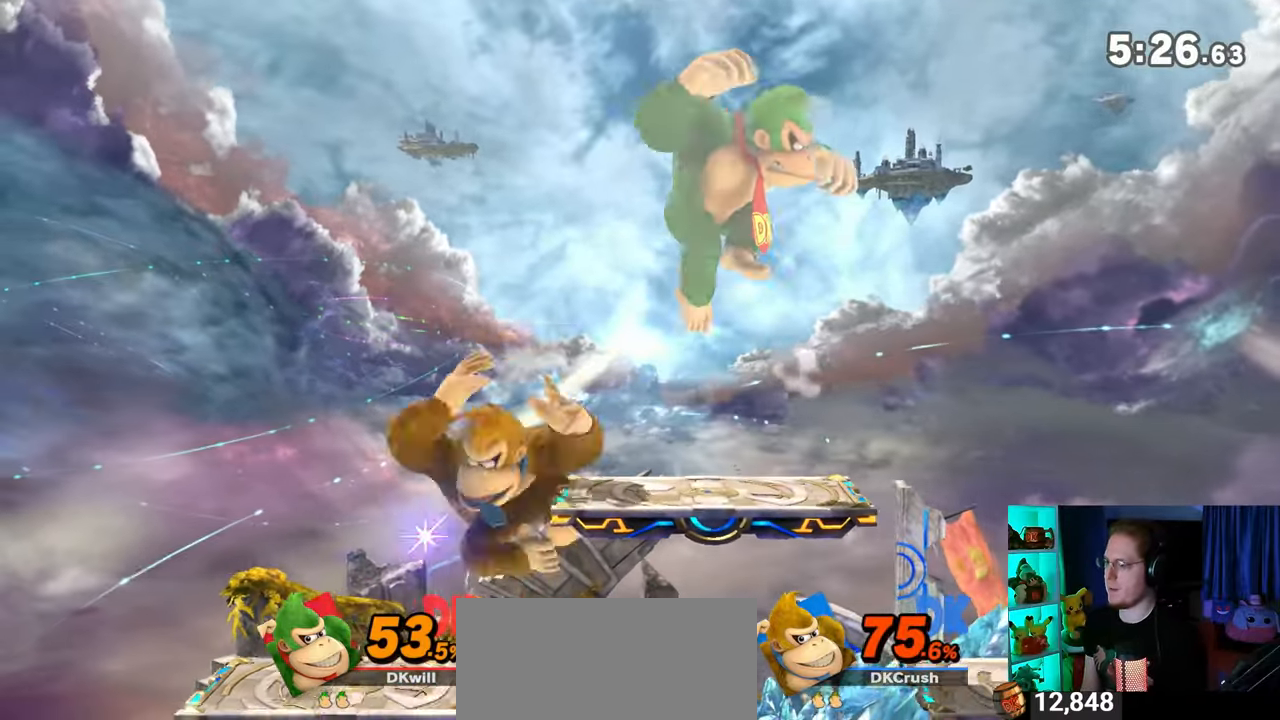
{"buttons": [], "left_stick": "down-left", "right_stick": "center", "events": [[183, "left_stick", "right"], [250, "left_stick", "down-right"], [350, "left_stick", "down"], [483, "left_stick", "down-left"]]}
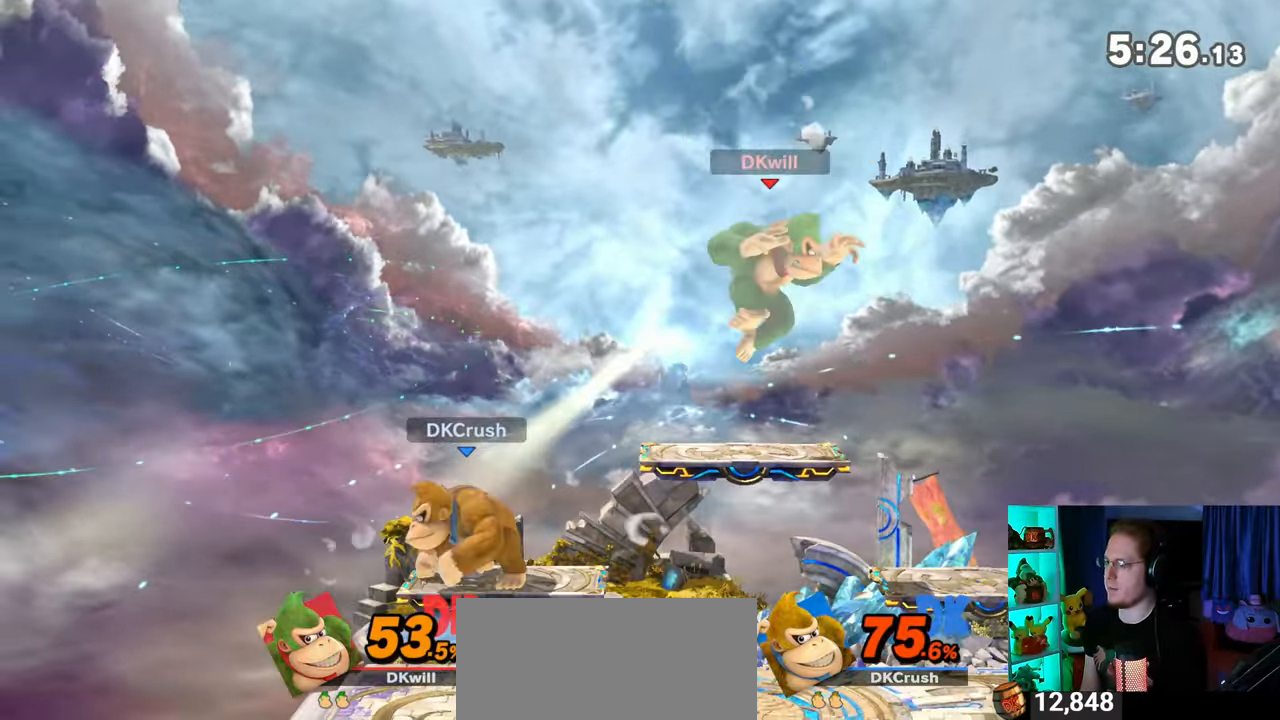
{"buttons": ["Y"], "left_stick": "right", "right_stick": "center", "events": [[200, "left_stick", "left"], [267, "Y", "down"], [283, "A", "down"], [317, "Y", "up"], [350, "A", "up"], [350, "left_stick", "right"], [467, "Y", "down"]]}
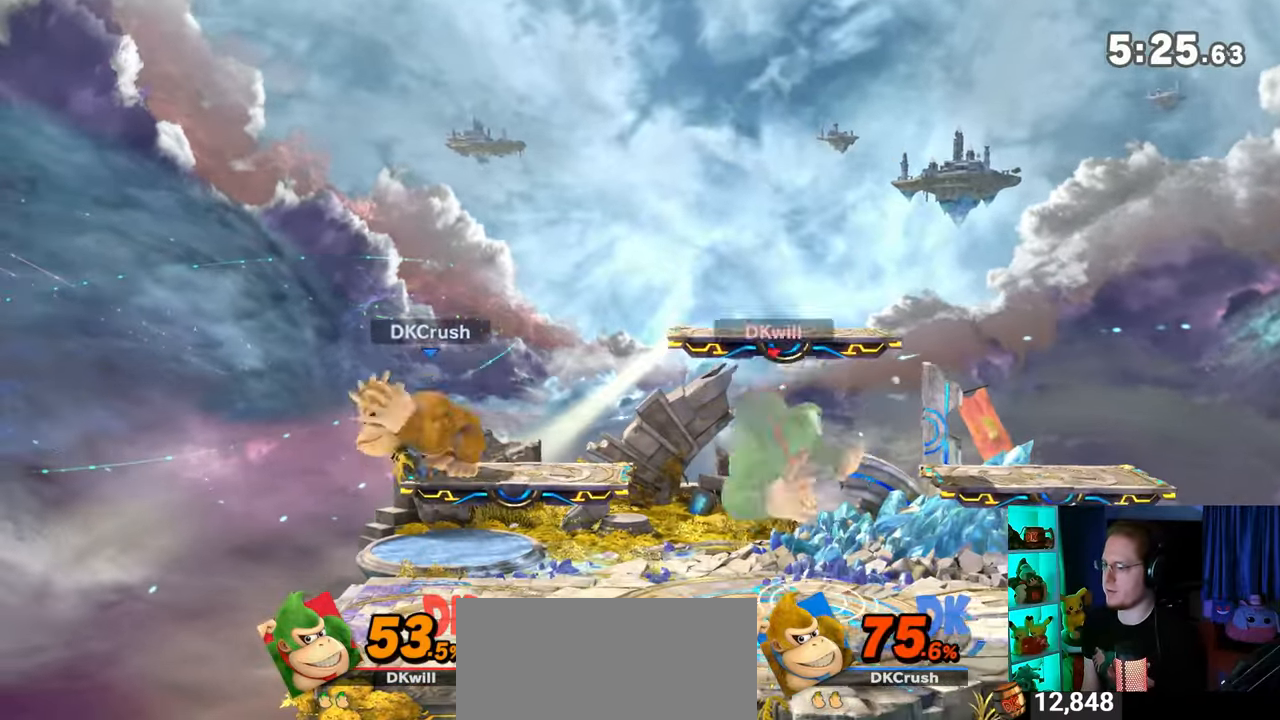
{"buttons": [], "left_stick": "down-left", "right_stick": "center", "events": [[167, "Y", "up"], [250, "left_stick", "up-left"], [450, "left_stick", "down-left"]]}
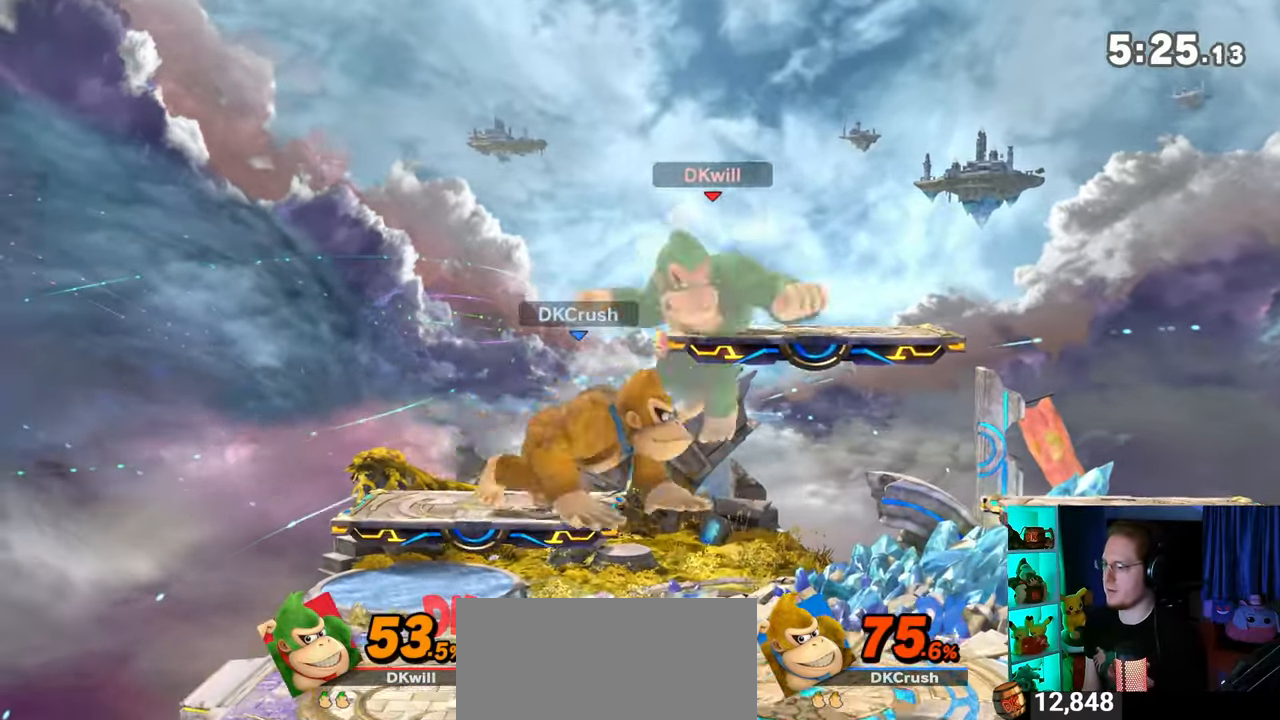
{"buttons": ["A"], "left_stick": "up", "right_stick": "center", "events": [[17, "right_stick", "left"], [67, "right_stick", "center"], [283, "left_stick", "center"], [500, "A", "down"], [500, "left_stick", "up"]]}
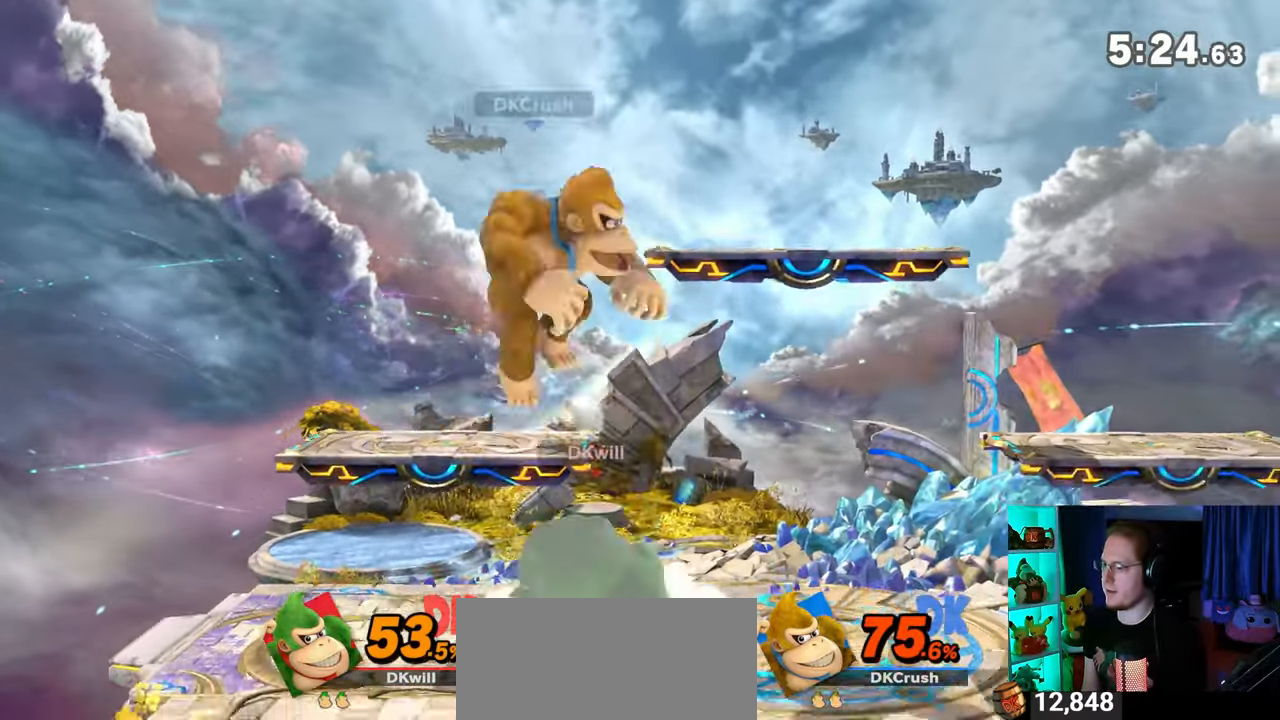
{"buttons": [], "left_stick": "up", "right_stick": "center", "events": [[67, "A", "up"], [250, "A", "down"], [450, "A", "up"]]}
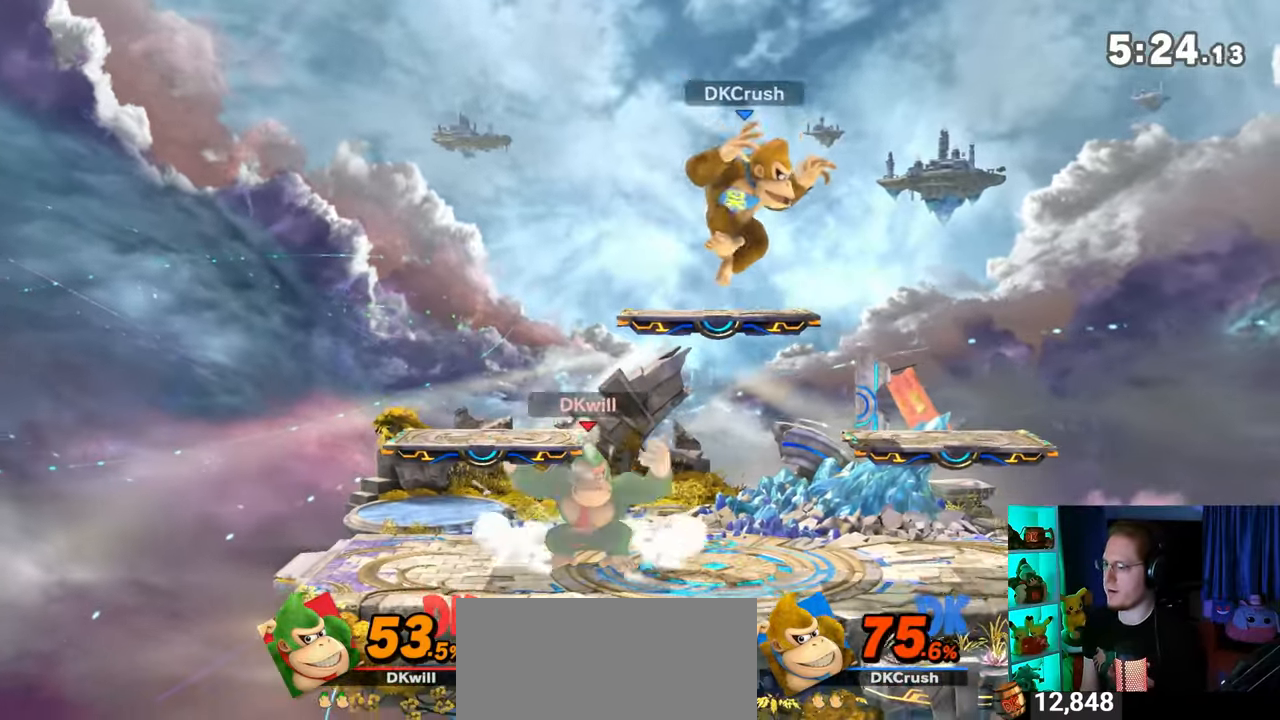
{"buttons": ["R1"], "left_stick": "center", "right_stick": "center", "events": [[167, "left_stick", "center"], [283, "R1", "down"]]}
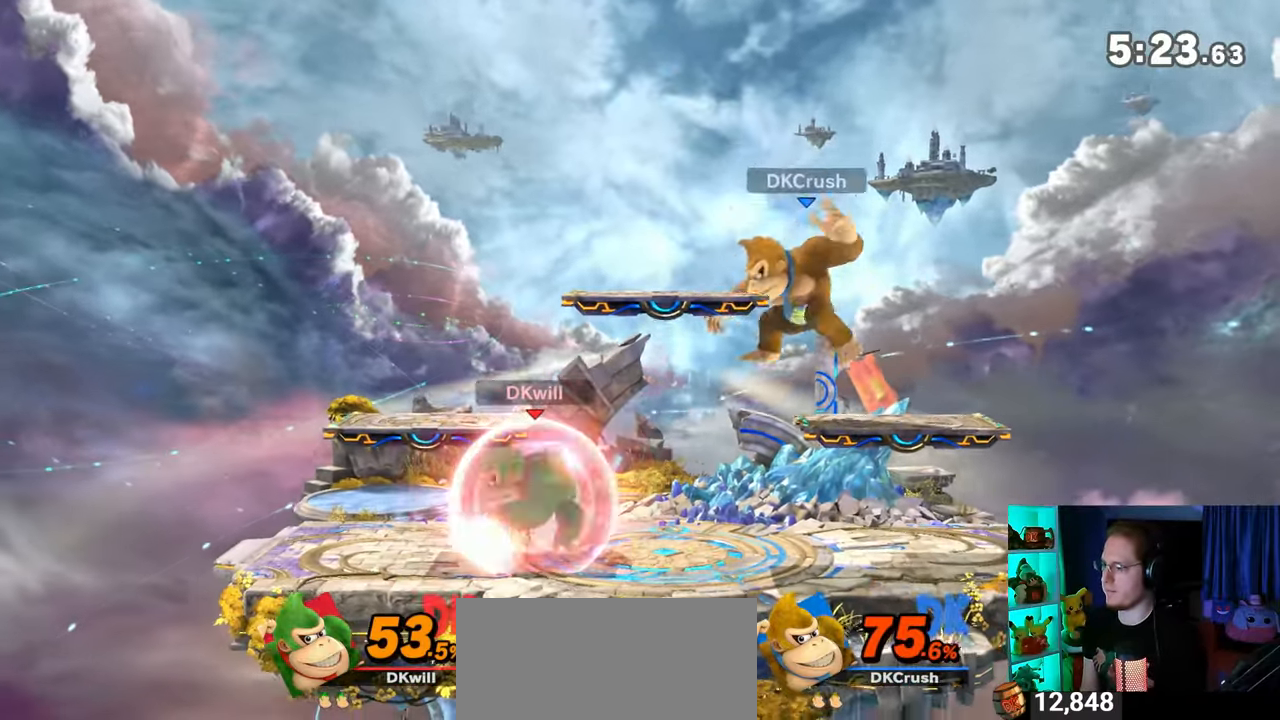
{"buttons": [], "left_stick": "up-left", "right_stick": "center", "events": [[33, "Y", "down"], [383, "left_stick", "up-left"], [417, "Y", "up"], [483, "R1", "up"]]}
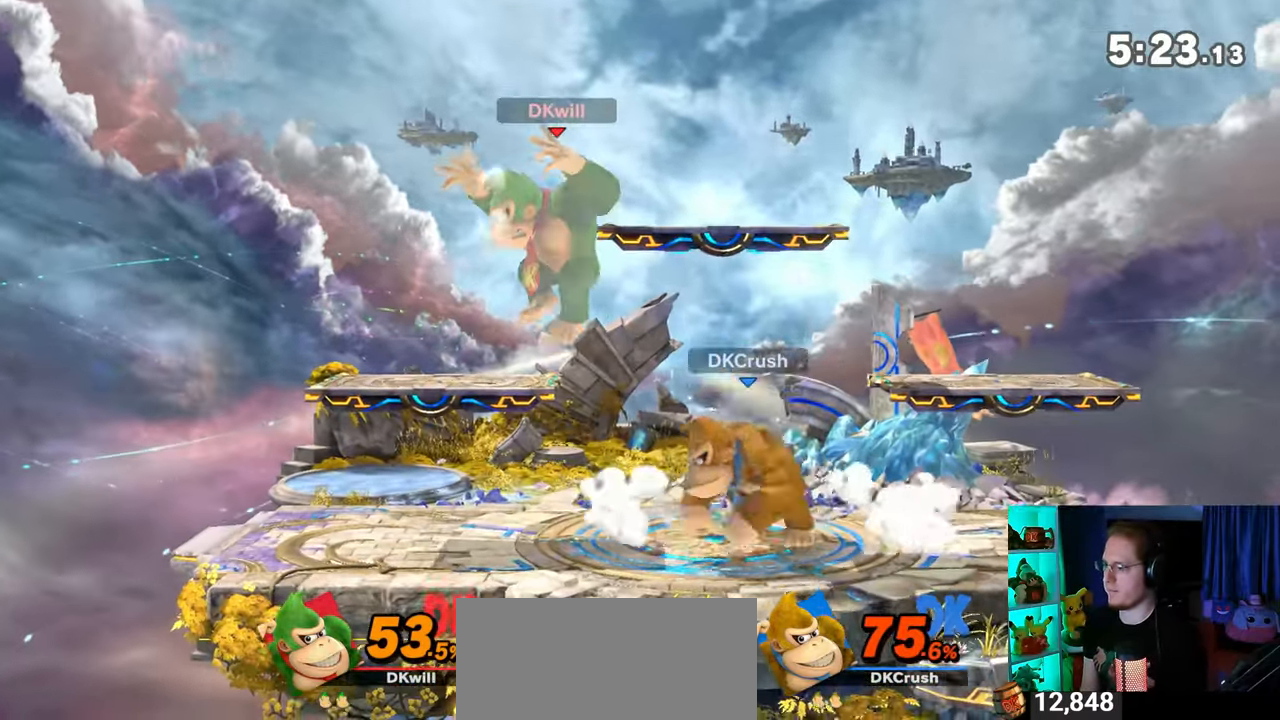
{"buttons": [], "left_stick": "right", "right_stick": "center", "events": [[67, "left_stick", "down-left"], [283, "left_stick", "center"], [350, "left_stick", "right"], [383, "right_stick", "right"], [467, "right_stick", "center"]]}
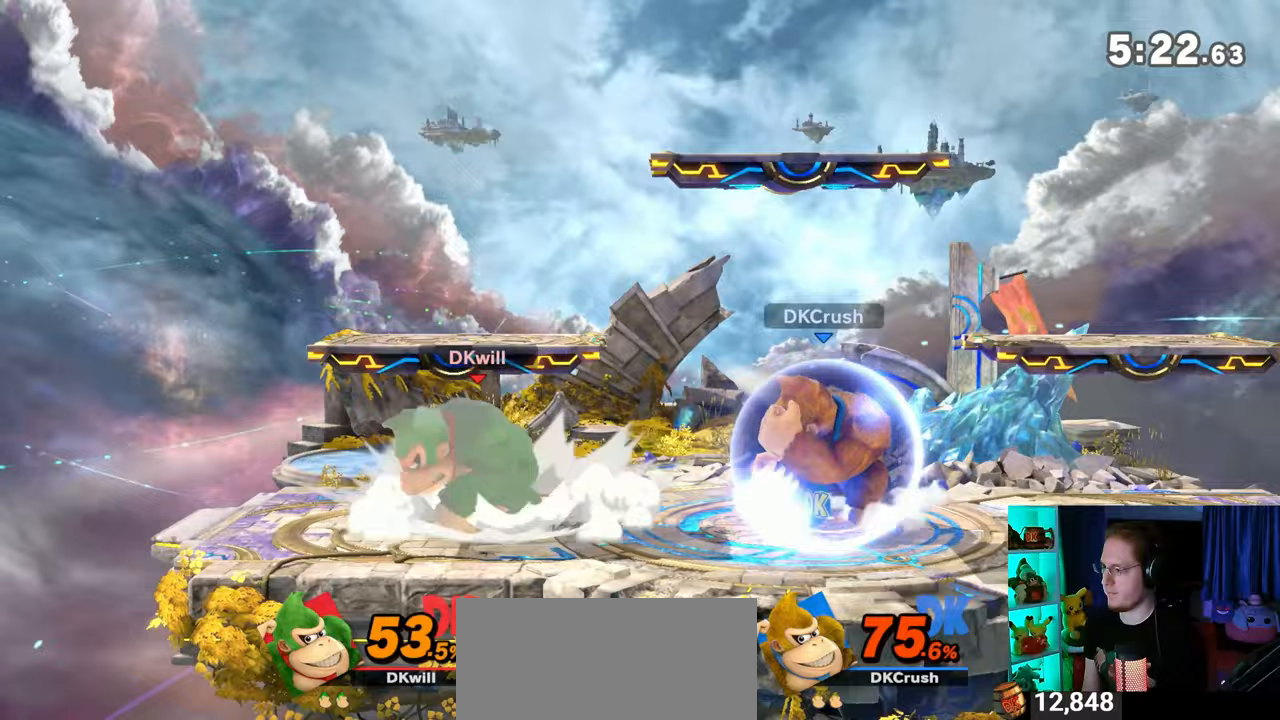
{"buttons": [], "left_stick": "center", "right_stick": "center", "events": [[33, "Y", "down"], [417, "Y", "up"], [450, "left_stick", "center"]]}
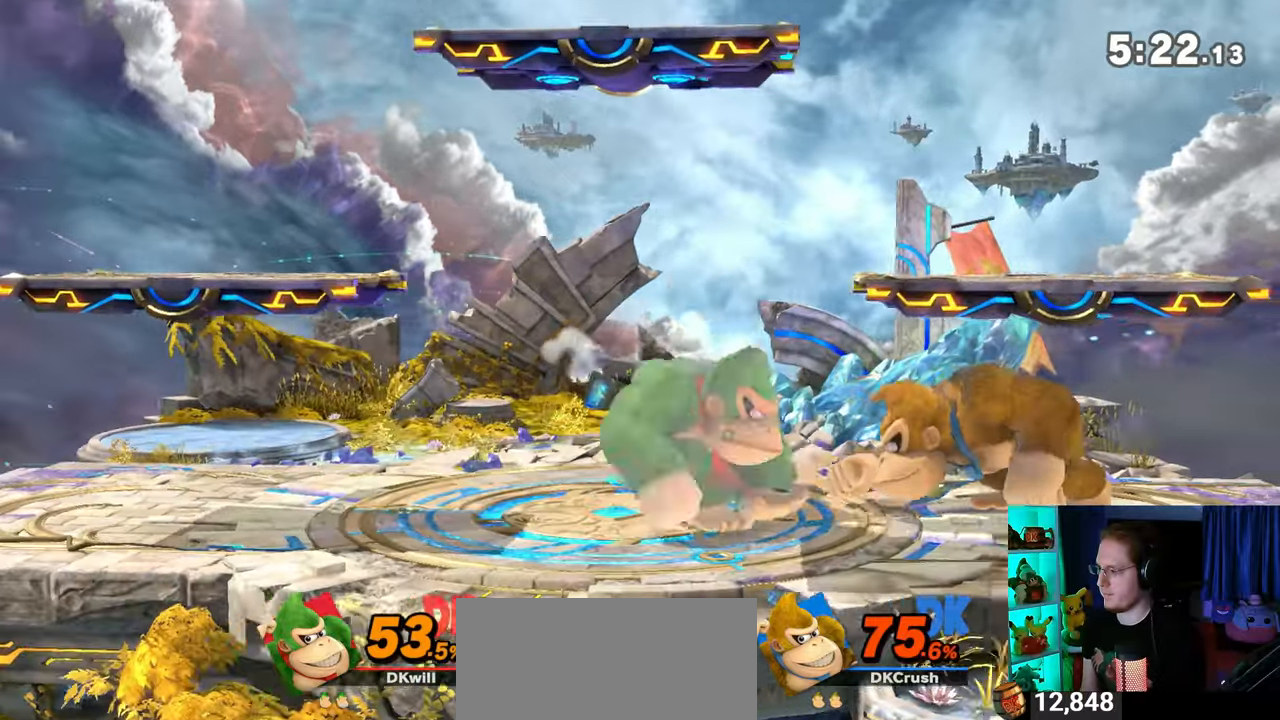
{"buttons": ["R1"], "left_stick": "center", "right_stick": "center", "events": [[33, "R1", "down"]]}
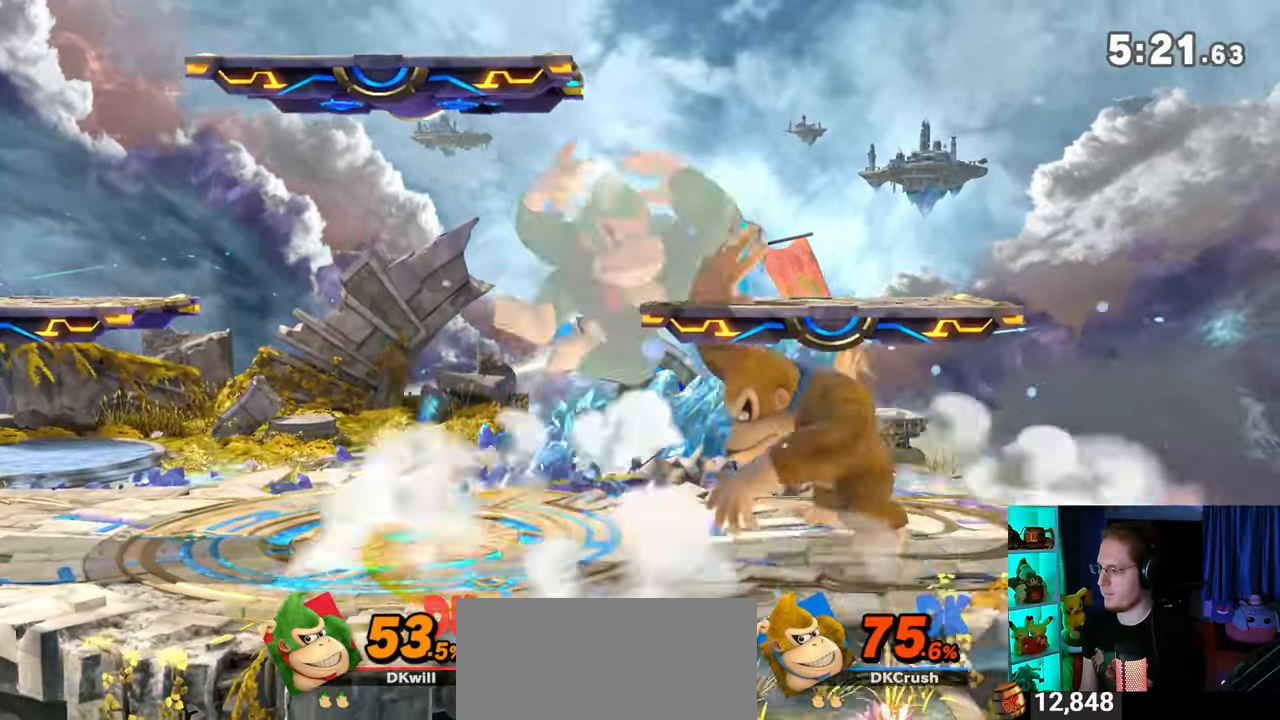
{"buttons": ["Y", "R1"], "left_stick": "center", "right_stick": "center", "events": [[417, "Y", "down"]]}
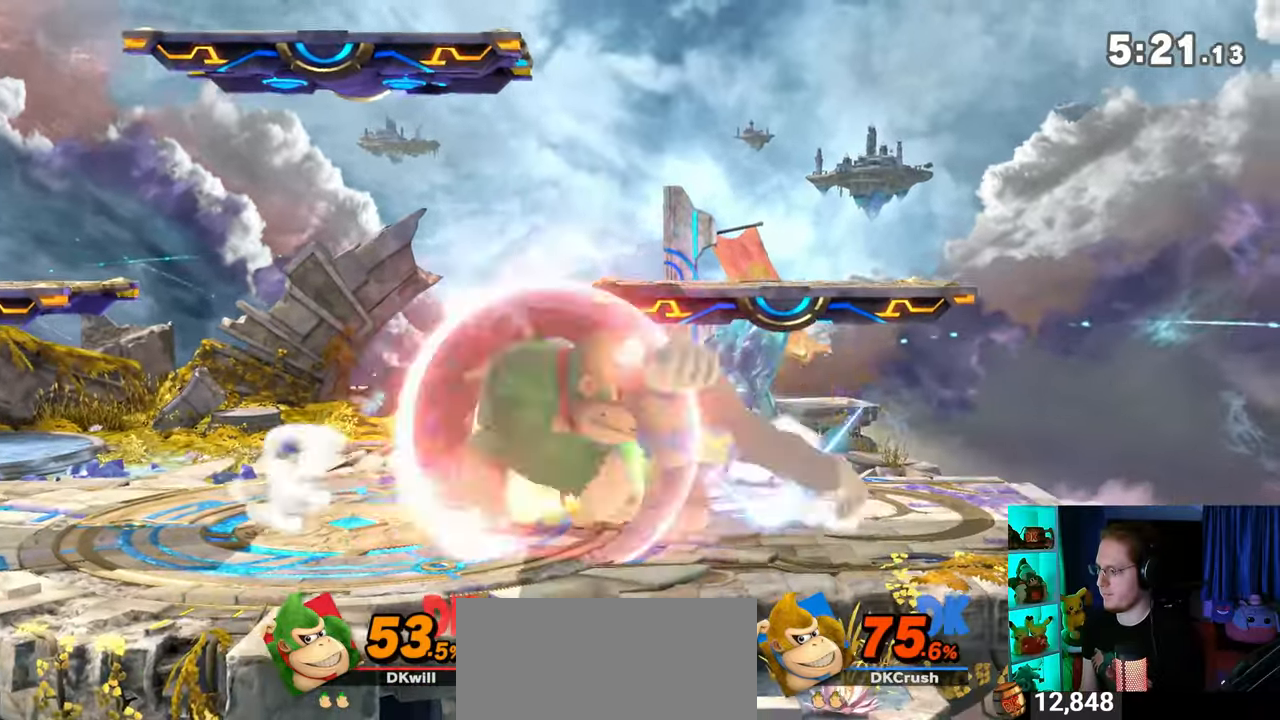
{"buttons": [], "left_stick": "down-left", "right_stick": "center", "events": [[167, "Y", "up"], [200, "left_stick", "up-left"], [250, "R1", "up"], [283, "right_stick", "right"], [350, "right_stick", "center"], [383, "left_stick", "down-left"]]}
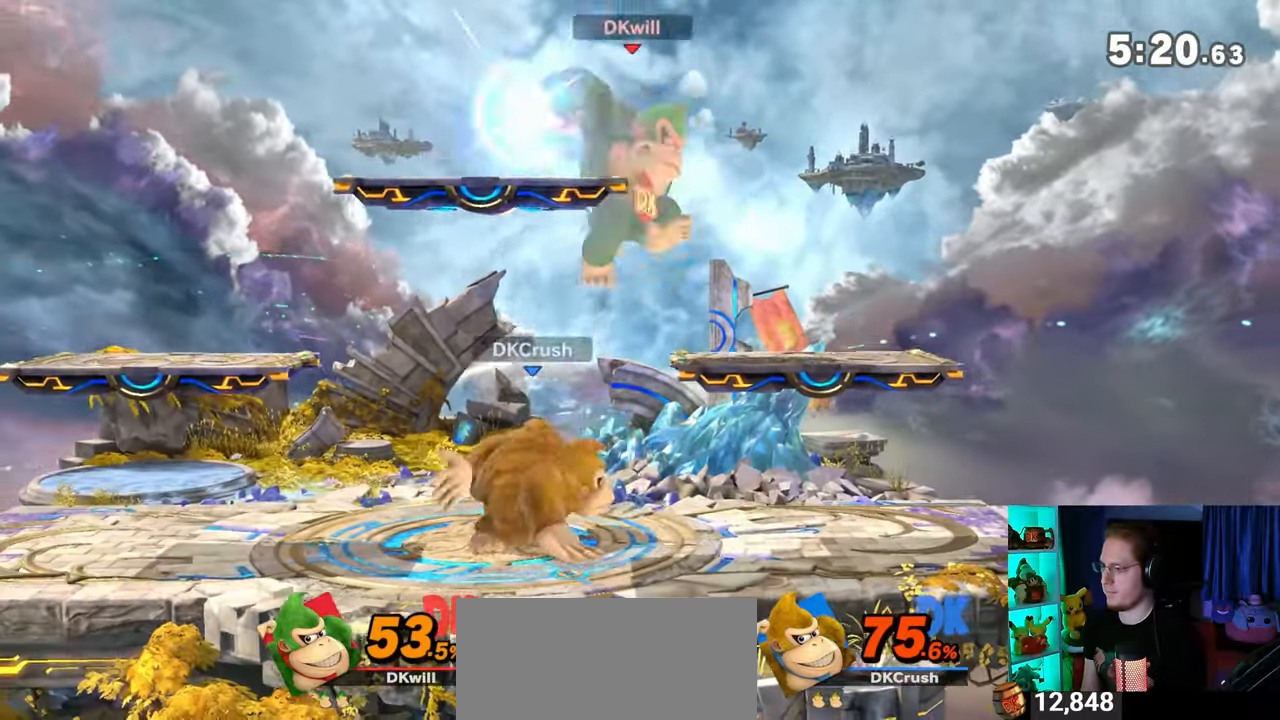
{"buttons": [], "left_stick": "center", "right_stick": "center", "events": [[17, "left_stick", "left"], [50, "Y", "down"], [450, "left_stick", "center"], [467, "Y", "up"]]}
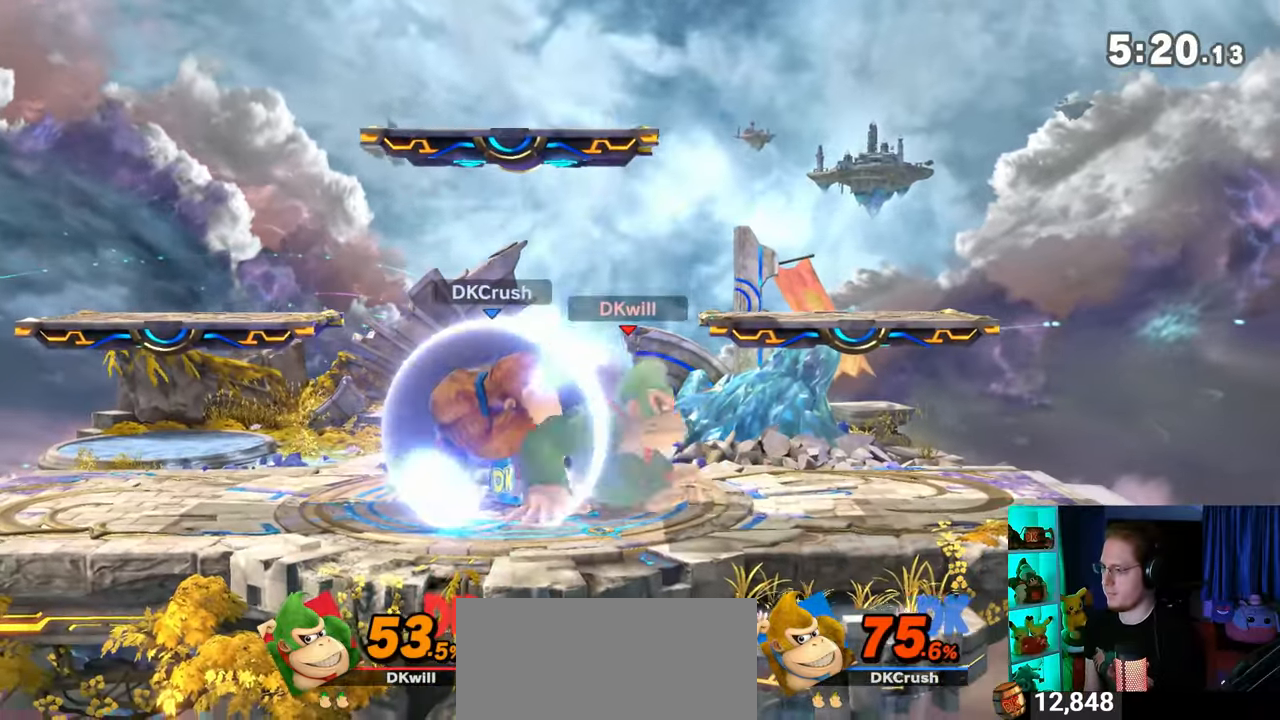
{"buttons": [], "left_stick": "up-left", "right_stick": "center", "events": [[67, "Y", "down"], [200, "Y", "up"], [350, "left_stick", "up-left"]]}
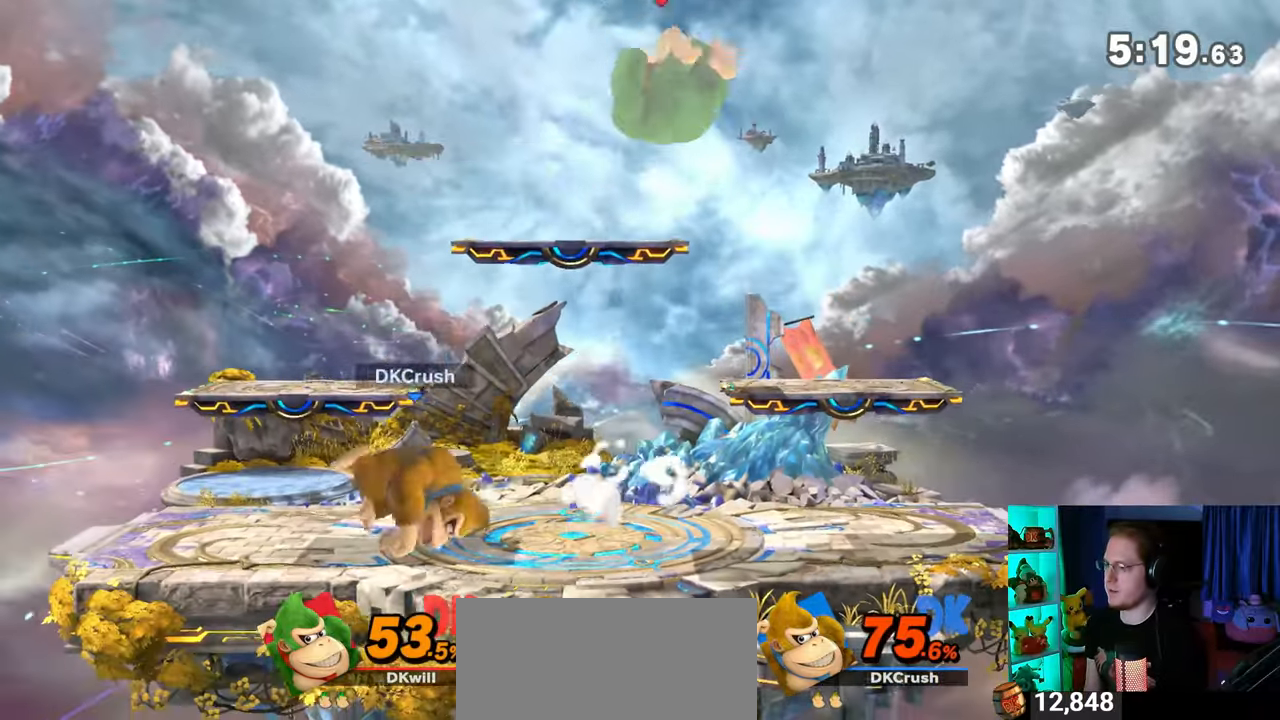
{"buttons": ["Y"], "left_stick": "down-left", "right_stick": "center", "events": [[100, "left_stick", "down-left"], [350, "right_stick", "left"], [450, "right_stick", "center"], [483, "Y", "down"]]}
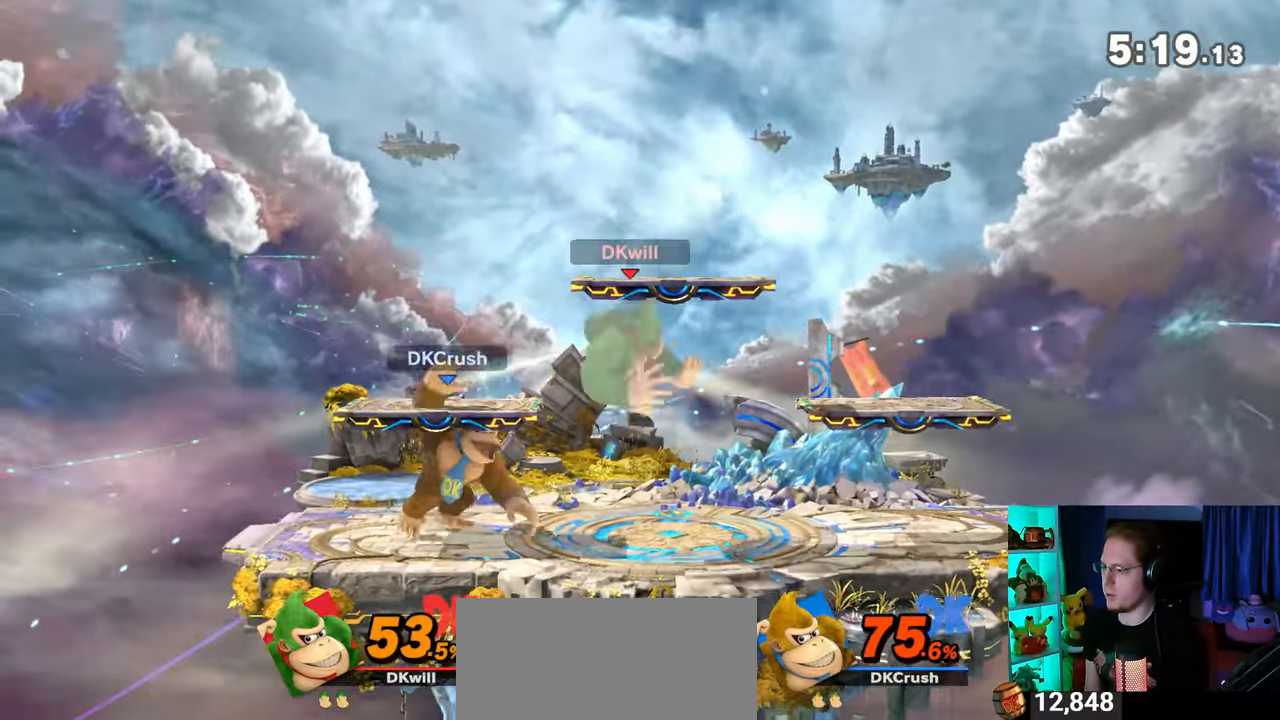
{"buttons": [], "left_stick": "left", "right_stick": "center", "events": [[100, "left_stick", "left"], [200, "Y", "up"], [383, "left_stick", "center"], [483, "left_stick", "left"]]}
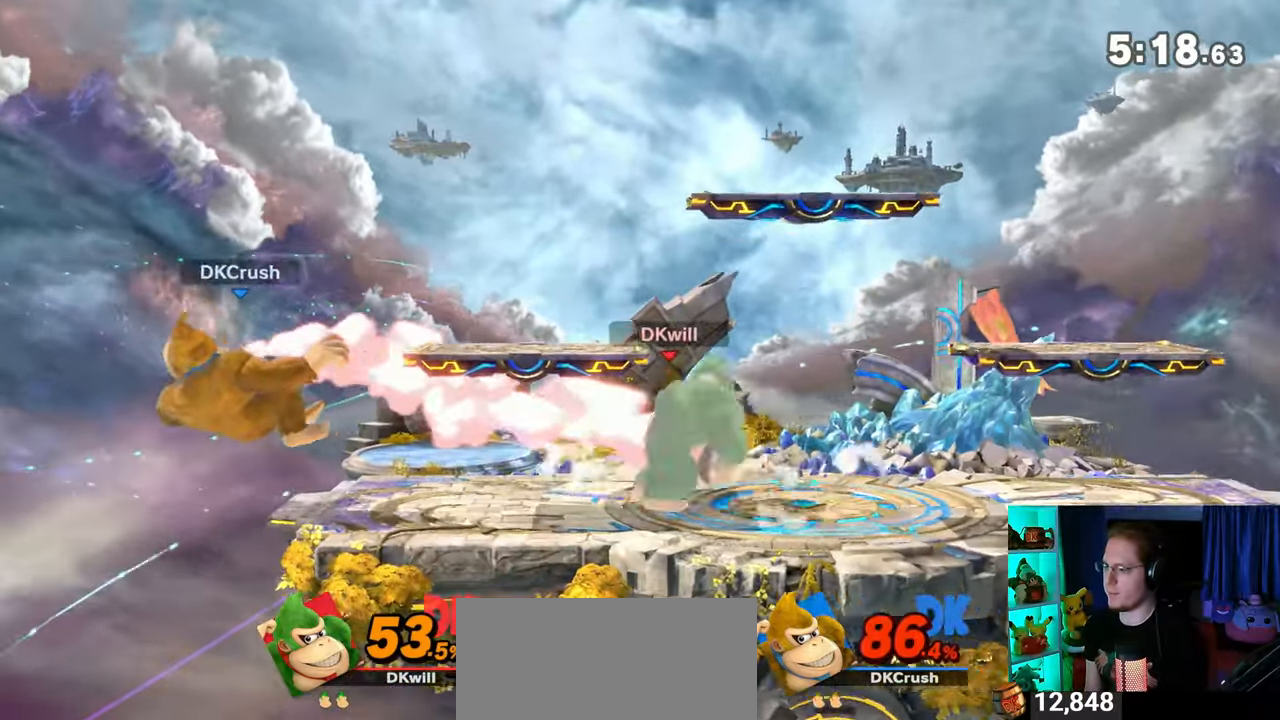
{"buttons": [], "left_stick": "center", "right_stick": "center", "events": [[200, "left_stick", "down"], [383, "left_stick", "center"], [417, "A", "down"], [417, "Y", "down"], [450, "Y", "up"], [467, "A", "up"]]}
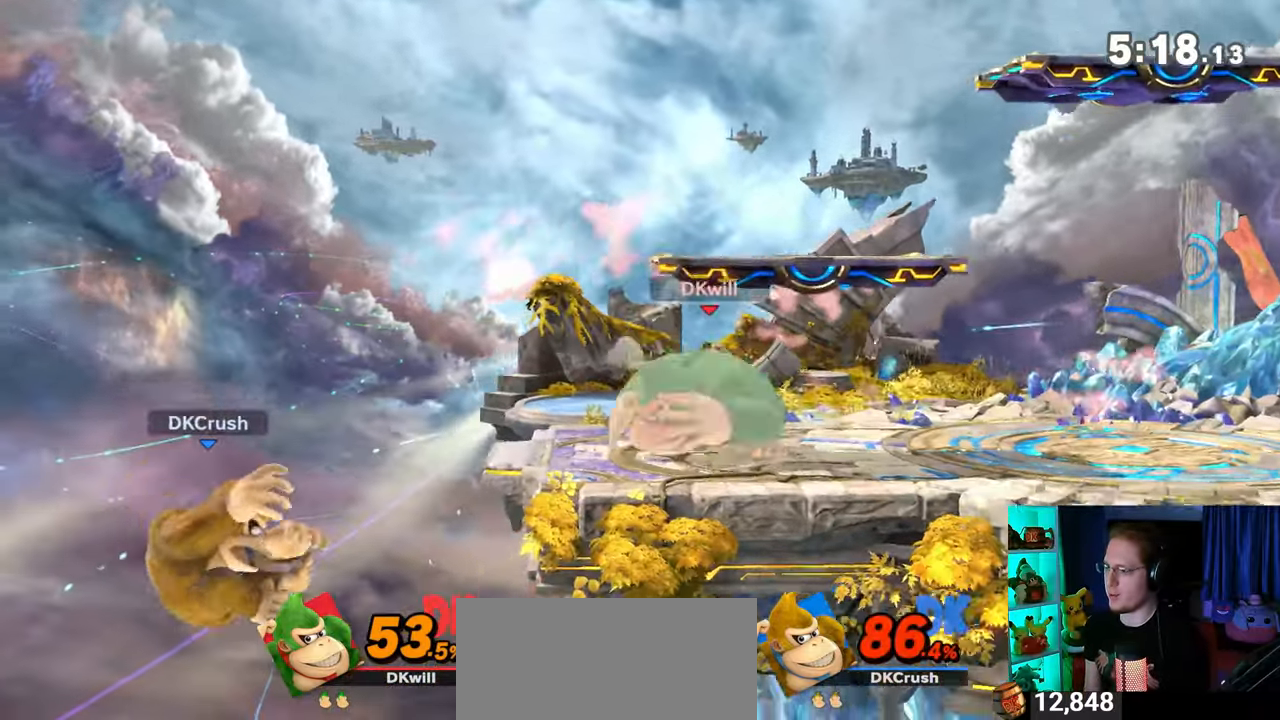
{"buttons": [], "left_stick": "down-left", "right_stick": "center", "events": [[100, "left_stick", "up-right"], [350, "left_stick", "down-left"]]}
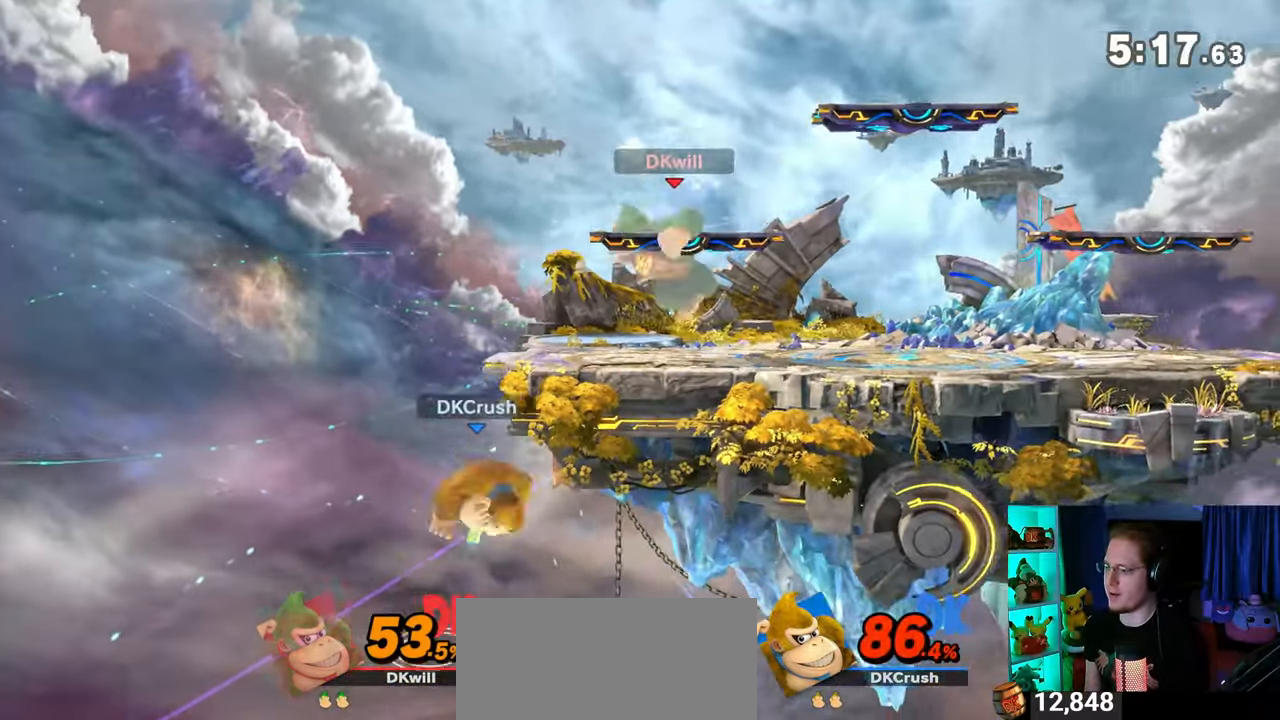
{"buttons": [], "left_stick": "right", "right_stick": "center", "events": [[33, "left_stick", "center"], [100, "left_stick", "left"], [267, "left_stick", "center"], [383, "left_stick", "right"]]}
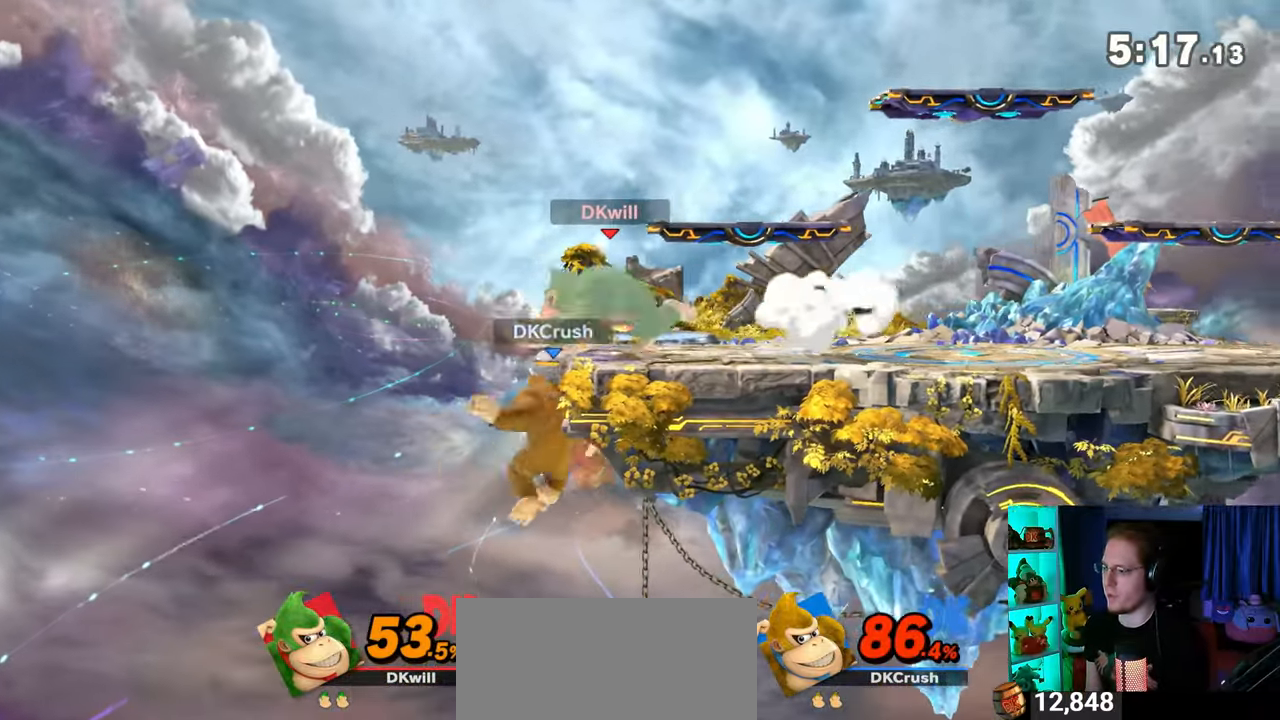
{"buttons": [], "left_stick": "left", "right_stick": "center", "events": [[67, "Y", "down"], [67, "left_stick", "center"], [100, "Y", "up"], [133, "left_stick", "down-right"], [200, "B", "down"], [233, "left_stick", "down-left"], [283, "B", "up"], [317, "left_stick", "left"]]}
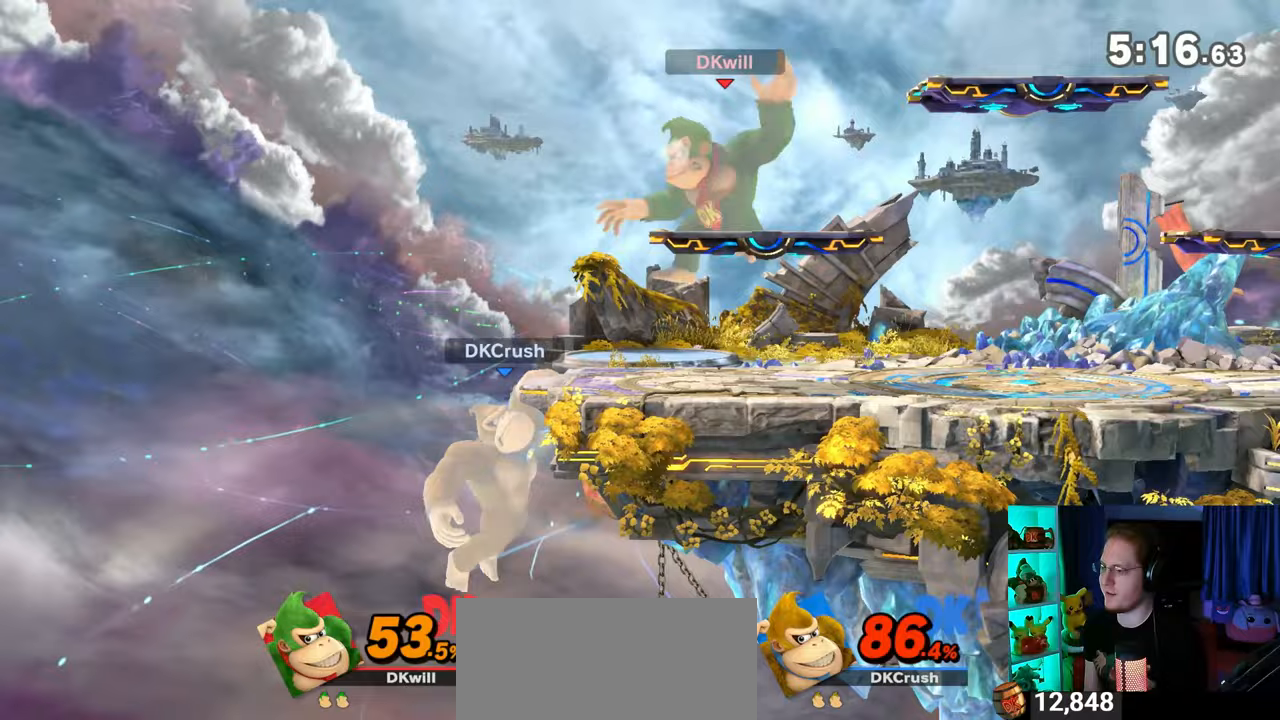
{"buttons": ["A"], "left_stick": "center", "right_stick": "center", "events": [[283, "left_stick", "center"], [417, "Y", "down"], [483, "A", "down"], [483, "Y", "up"]]}
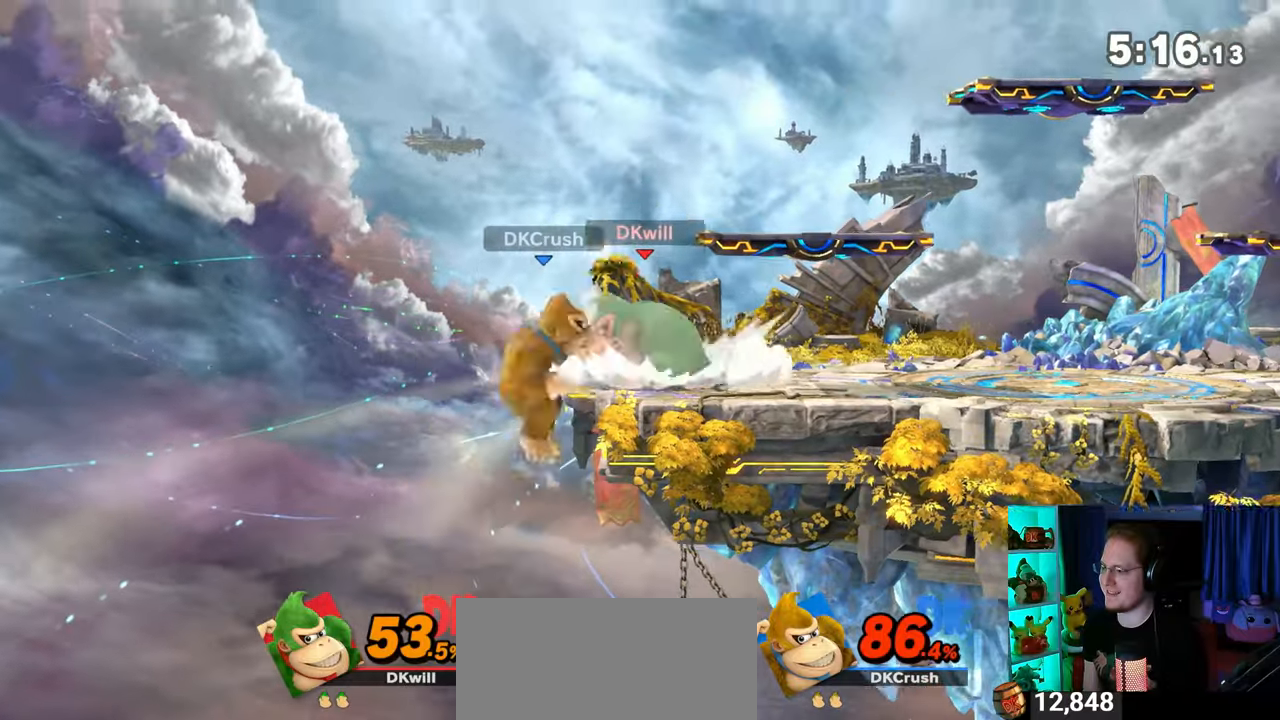
{"buttons": [], "left_stick": "down-right", "right_stick": "center", "events": [[17, "A", "up"], [17, "left_stick", "right"], [317, "left_stick", "up-right"], [500, "left_stick", "down-right"]]}